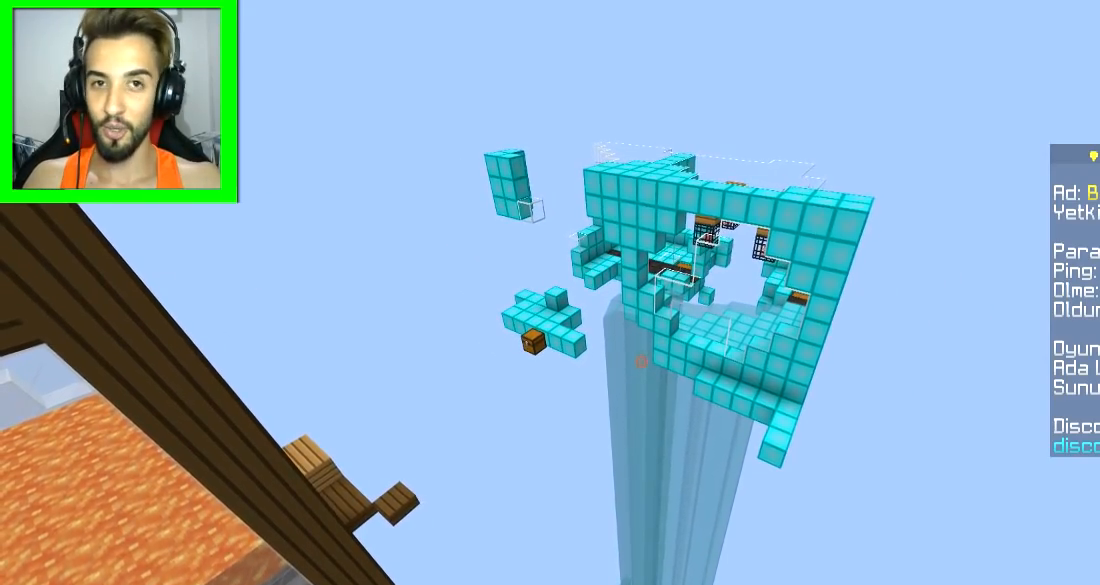
Gameplay with keyboard and mouse; each line is a JSON object with the keys and mouse buttons held at the frame after it. "events" lists presses ("down") and releases ("up") of "a", "d", "s", "space", "w", "mouse_left" and "mouse_right" between this image and that frame as [ms after this image, input, new state], when the widget could be followed in between. "mouse_left", "mouse_right" = the "left", "right" buttons of the "mouse" list. No other keys are recorded. Fast repeated clicks can show as one long hold. Mouse movement is not recorded.
{"keys": [], "mouse": [], "events": []}
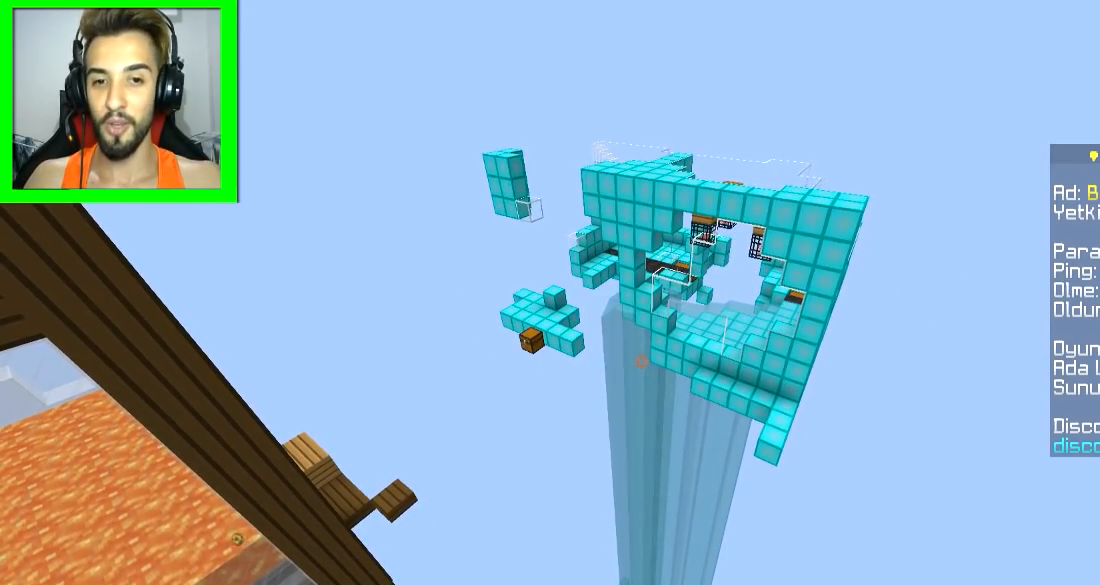
{"keys": [], "mouse": [], "events": []}
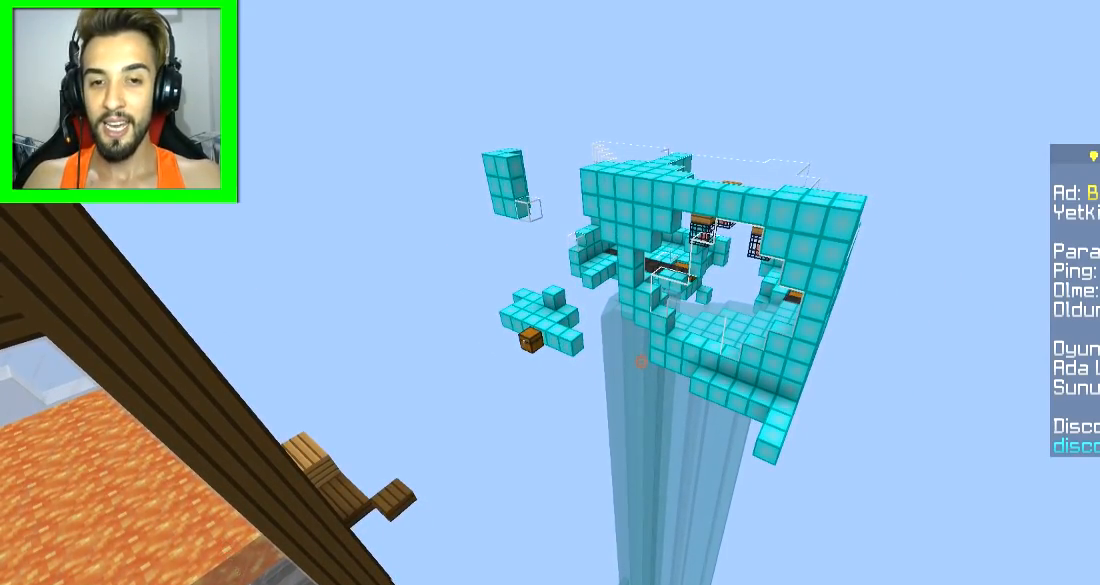
{"keys": ["w"], "mouse": [], "events": [[250, "w", "down"]]}
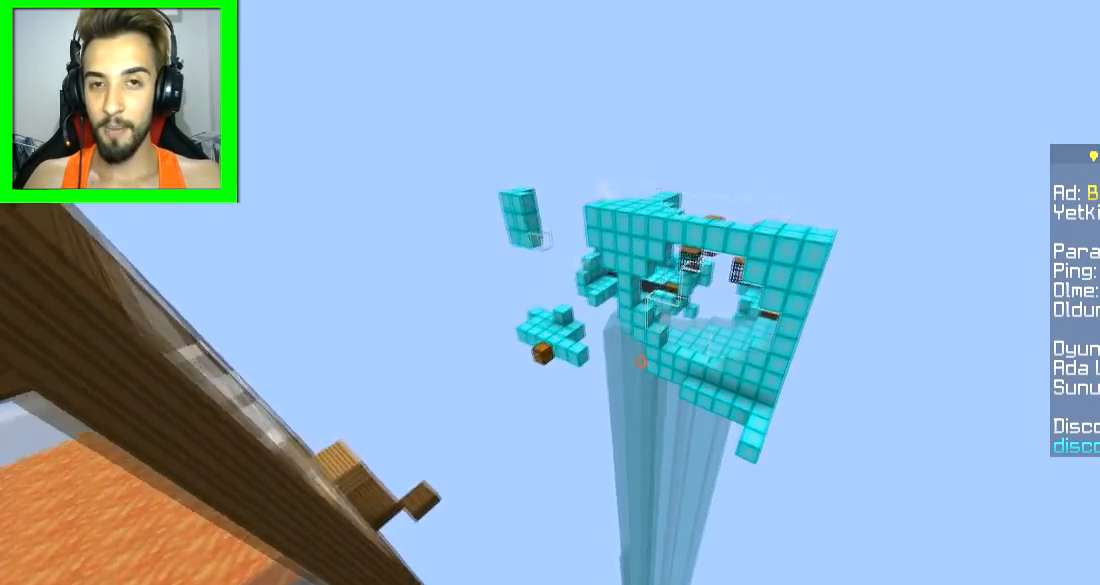
{"keys": [], "mouse": [], "events": [[200, "d", "down"], [350, "d", "up"], [500, "w", "up"]]}
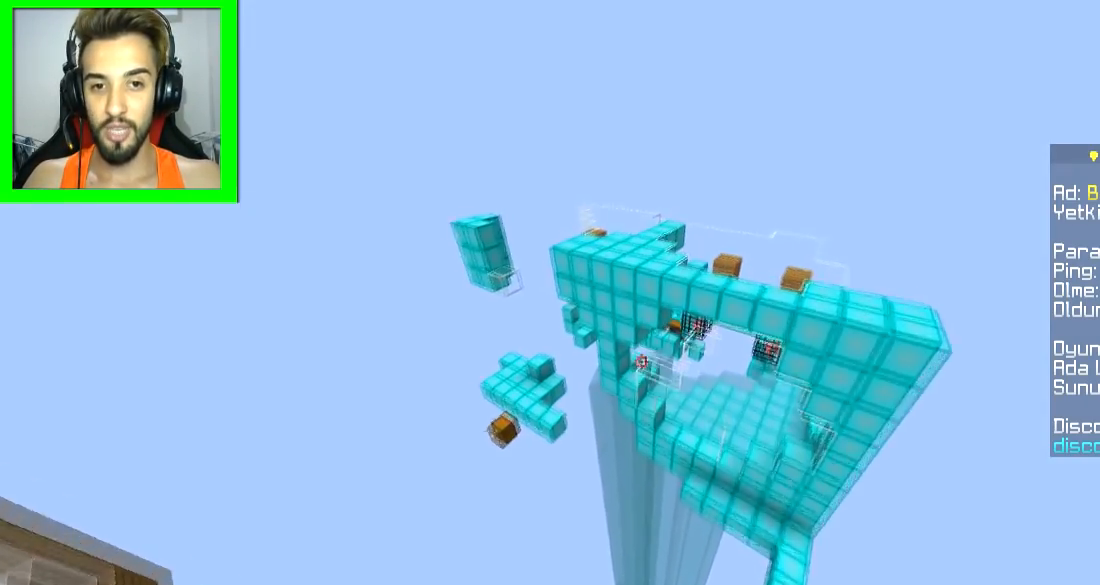
{"keys": ["s"], "mouse": [], "events": [[150, "s", "down"]]}
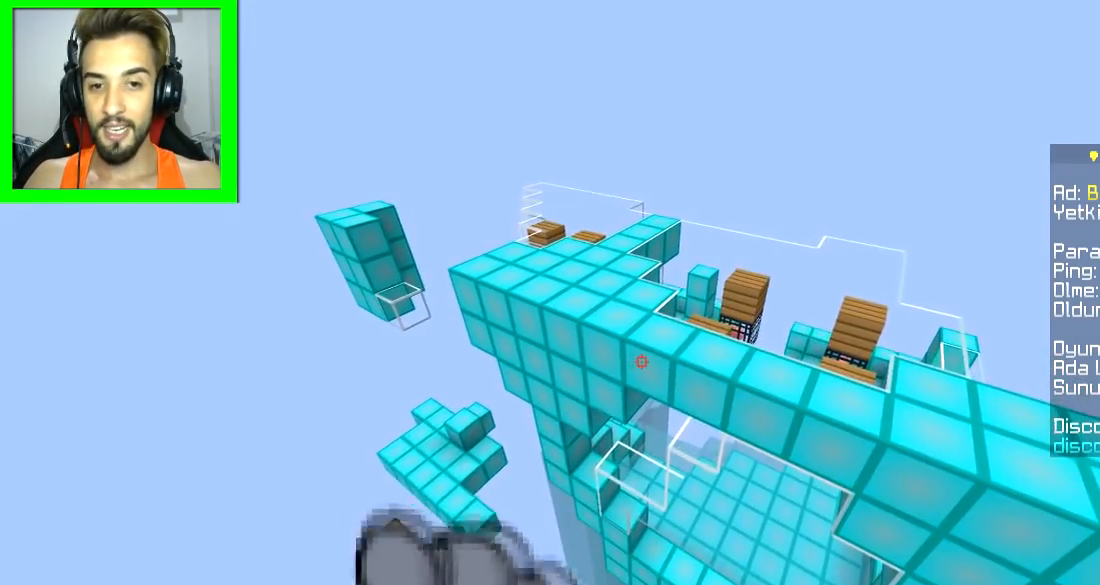
{"keys": ["s"], "mouse": [], "events": []}
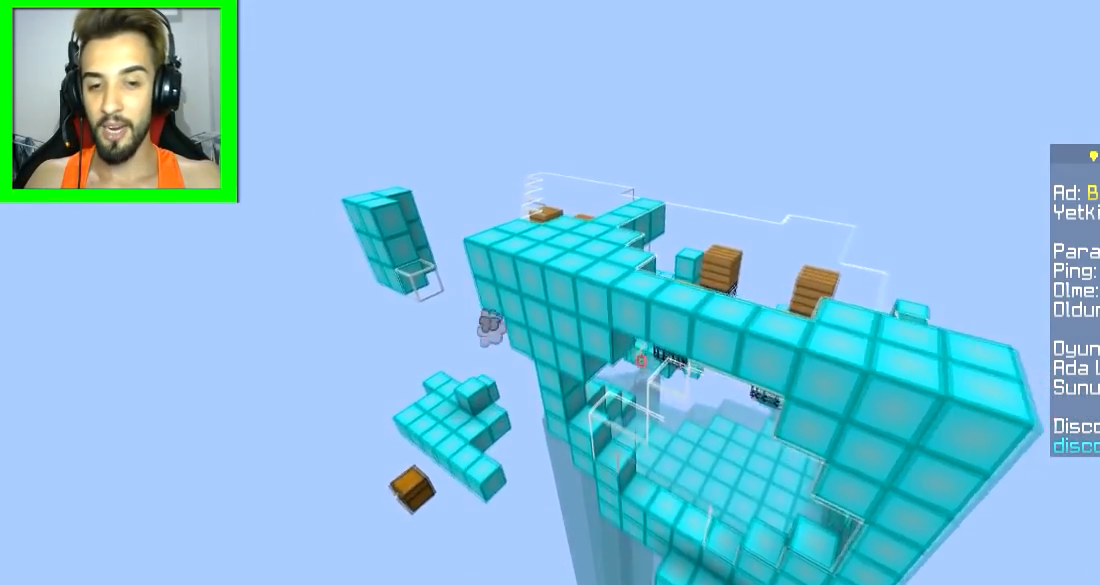
{"keys": ["w"], "mouse": [], "events": [[250, "s", "up"], [450, "w", "down"]]}
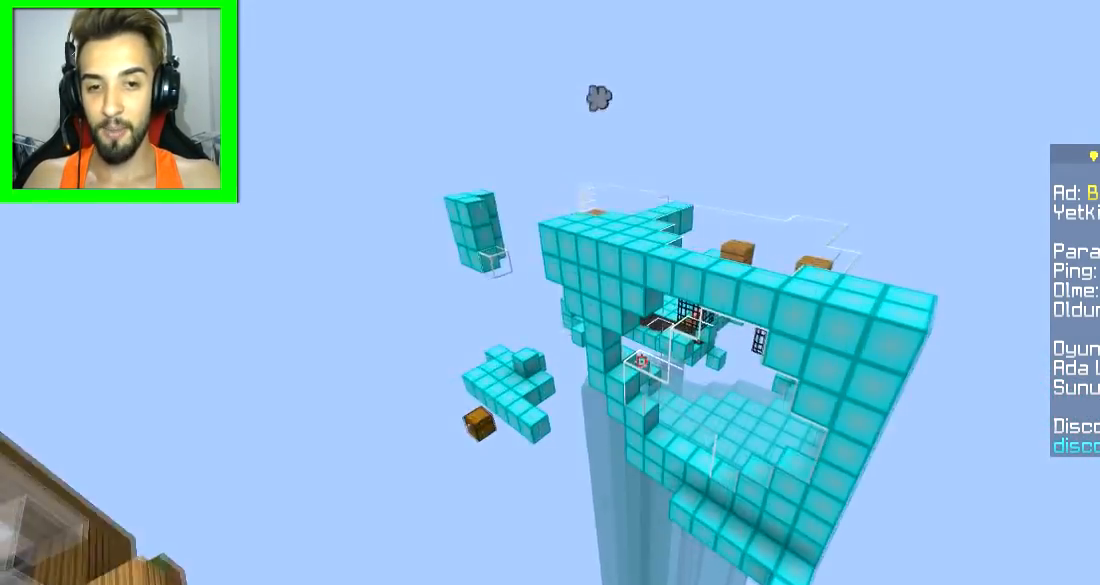
{"keys": ["s"], "mouse": ["left"], "events": [[216, "w", "up"], [317, "mouse_left", "down"], [350, "s", "down"]]}
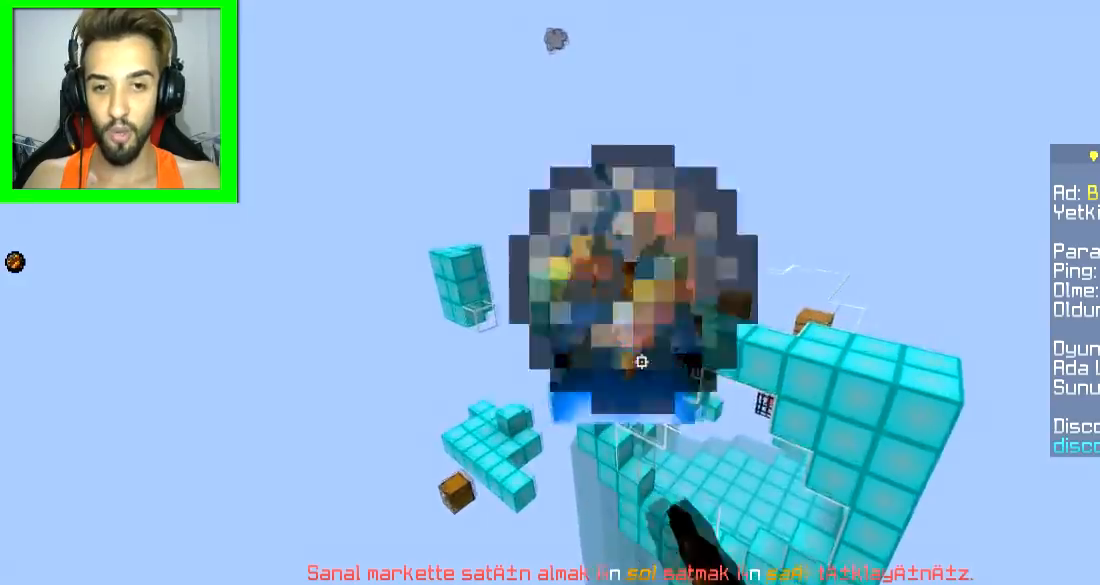
{"keys": ["d"], "mouse": ["left"], "events": [[17, "mouse_left", "up"], [67, "mouse_left", "down"], [200, "mouse_left", "up"], [267, "mouse_left", "down"], [317, "s", "up"], [350, "d", "down"], [450, "mouse_left", "up"], [501, "mouse_left", "down"]]}
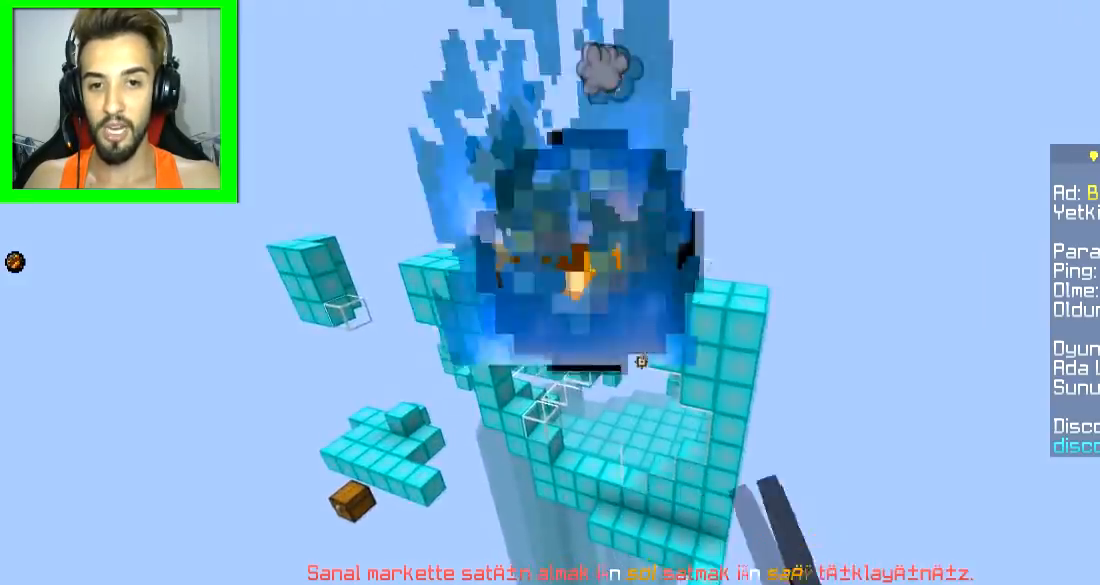
{"keys": ["w"], "mouse": [], "events": [[50, "mouse_left", "up"], [50, "w", "down"], [216, "mouse_left", "down"], [250, "mouse_left", "up"], [400, "d", "up"]]}
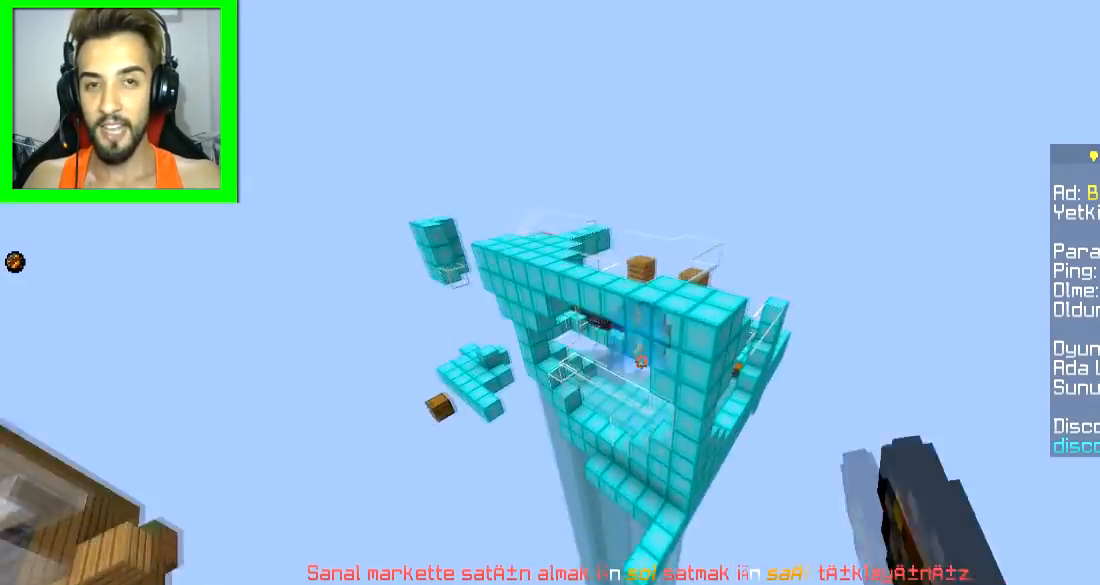
{"keys": ["s"], "mouse": [], "events": [[284, "w", "up"], [434, "s", "down"]]}
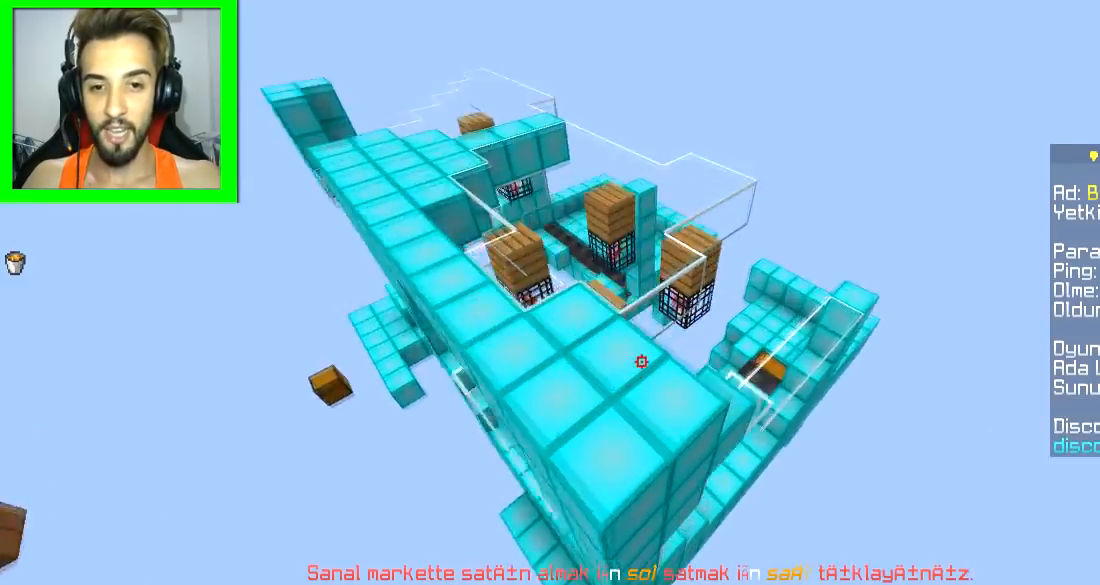
{"keys": [], "mouse": [], "events": [[100, "s", "up"], [300, "mouse_right", "down"], [367, "mouse_right", "up"], [450, "mouse_right", "down"], [500, "mouse_right", "up"]]}
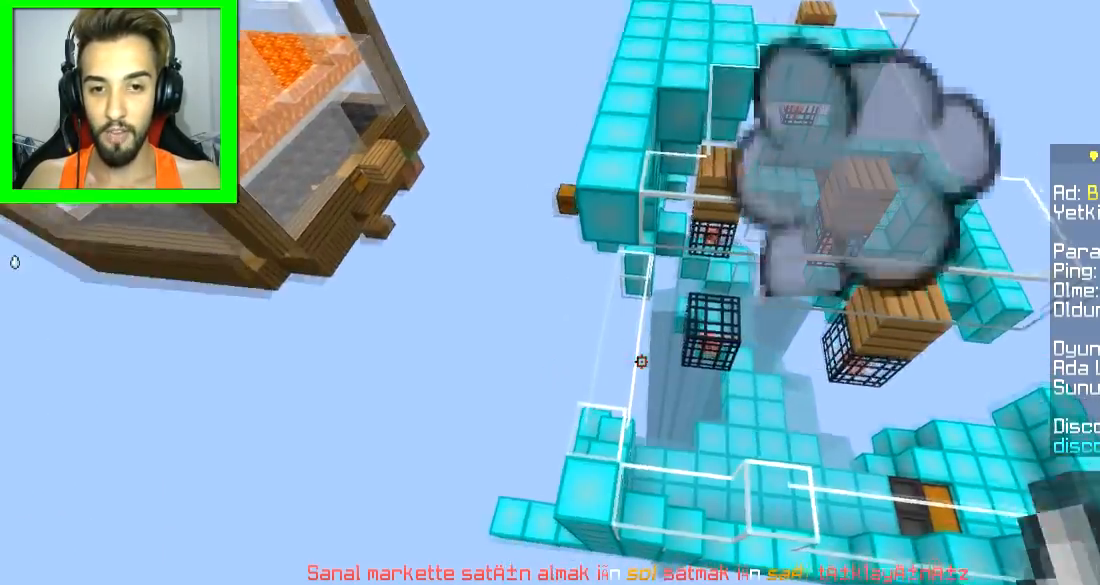
{"keys": ["d"], "mouse": ["right"], "events": [[50, "mouse_right", "down"], [167, "mouse_right", "up"], [234, "mouse_right", "down"], [250, "mouse_right", "up"], [284, "s", "down"], [334, "mouse_right", "down"], [334, "s", "up"], [400, "d", "down"], [450, "mouse_right", "up"], [501, "mouse_right", "down"]]}
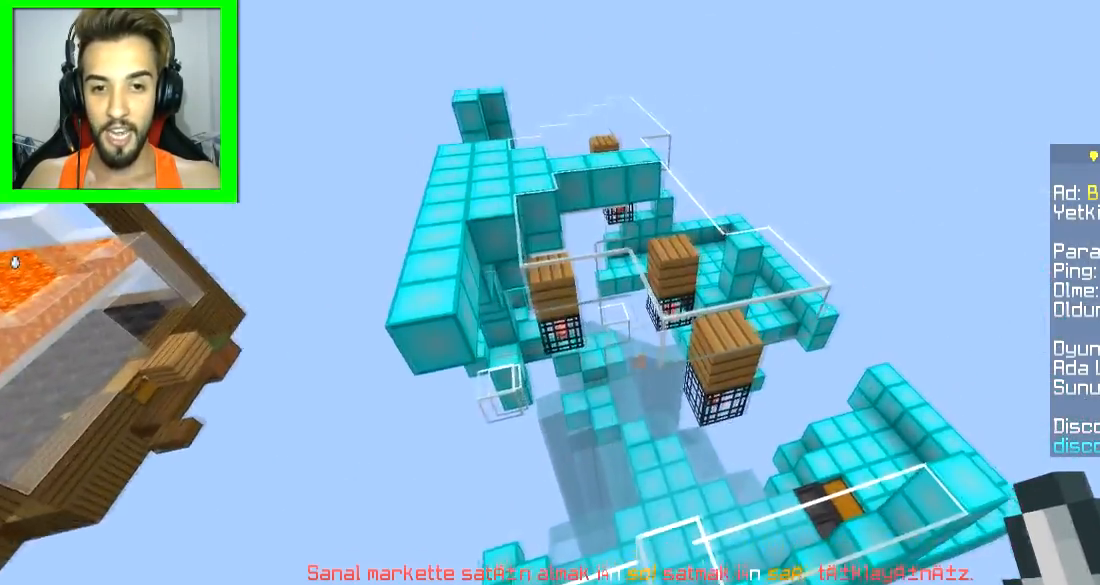
{"keys": ["w"], "mouse": [], "events": [[50, "w", "down"], [116, "d", "up"], [200, "mouse_right", "up"], [300, "mouse_right", "down"], [333, "mouse_right", "up"], [400, "d", "down"], [400, "mouse_right", "down"], [467, "d", "up"], [467, "mouse_right", "up"]]}
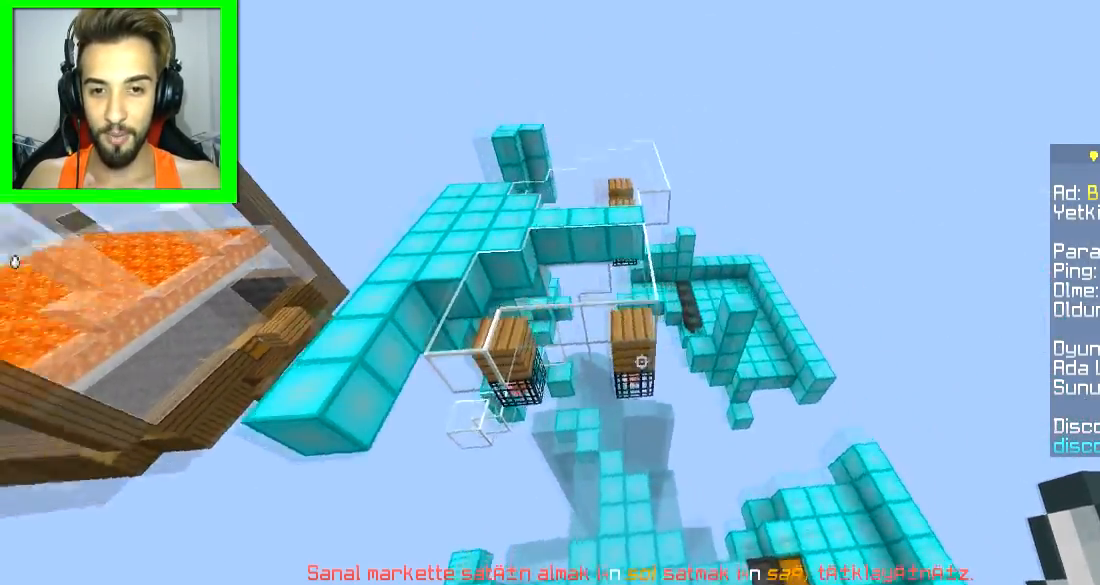
{"keys": ["a", "w"], "mouse": ["right"], "events": [[67, "a", "down"], [67, "mouse_right", "down"], [100, "mouse_right", "up"], [200, "a", "up"], [200, "mouse_right", "down"], [267, "mouse_right", "up"], [317, "a", "down"], [317, "mouse_right", "down"], [417, "mouse_right", "up"], [467, "mouse_right", "down"]]}
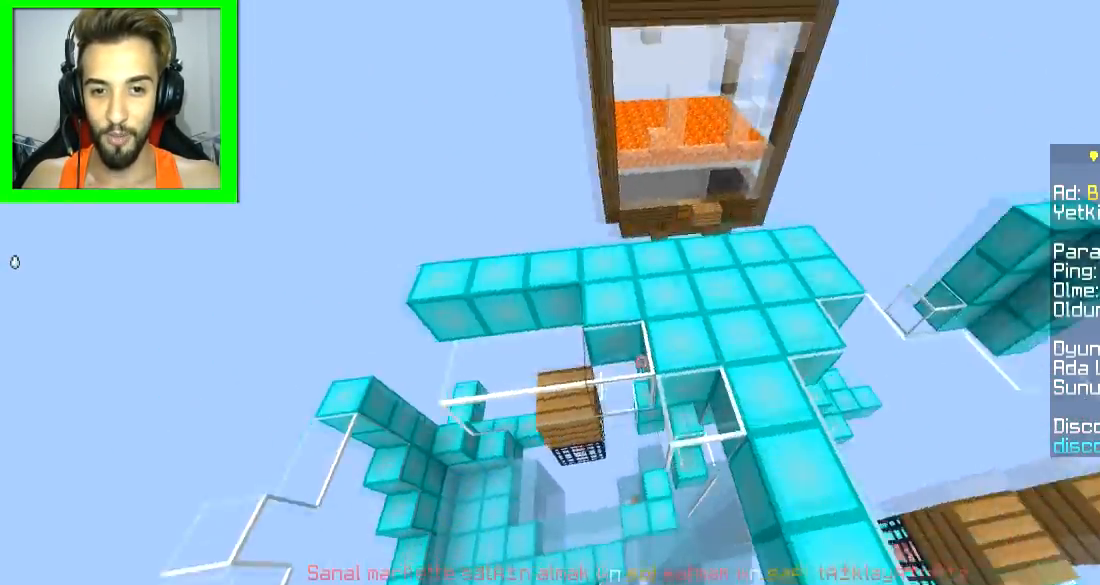
{"keys": ["a"], "mouse": ["right"], "events": [[16, "mouse_right", "up"], [100, "mouse_right", "down"], [150, "mouse_right", "up"], [200, "mouse_right", "down"], [317, "mouse_right", "up"], [350, "mouse_right", "down"], [417, "w", "up"], [467, "mouse_right", "up"], [500, "mouse_right", "down"]]}
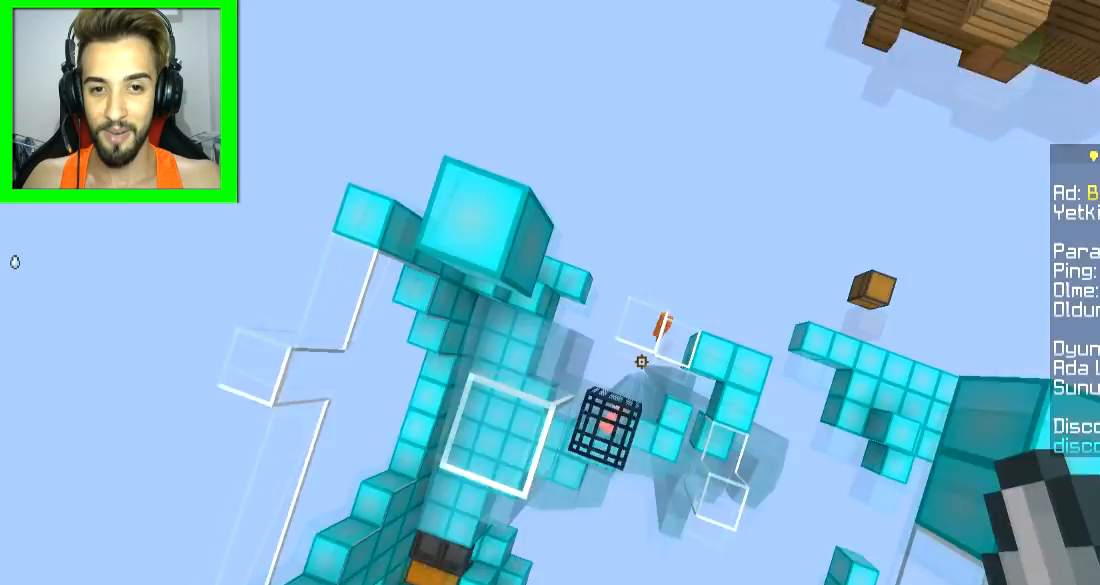
{"keys": ["d"], "mouse": ["right"], "events": [[117, "mouse_right", "up"], [150, "a", "up"], [150, "d", "down"], [150, "mouse_right", "down"], [267, "mouse_right", "up"], [300, "mouse_right", "down"], [417, "mouse_right", "up"], [467, "mouse_right", "down"]]}
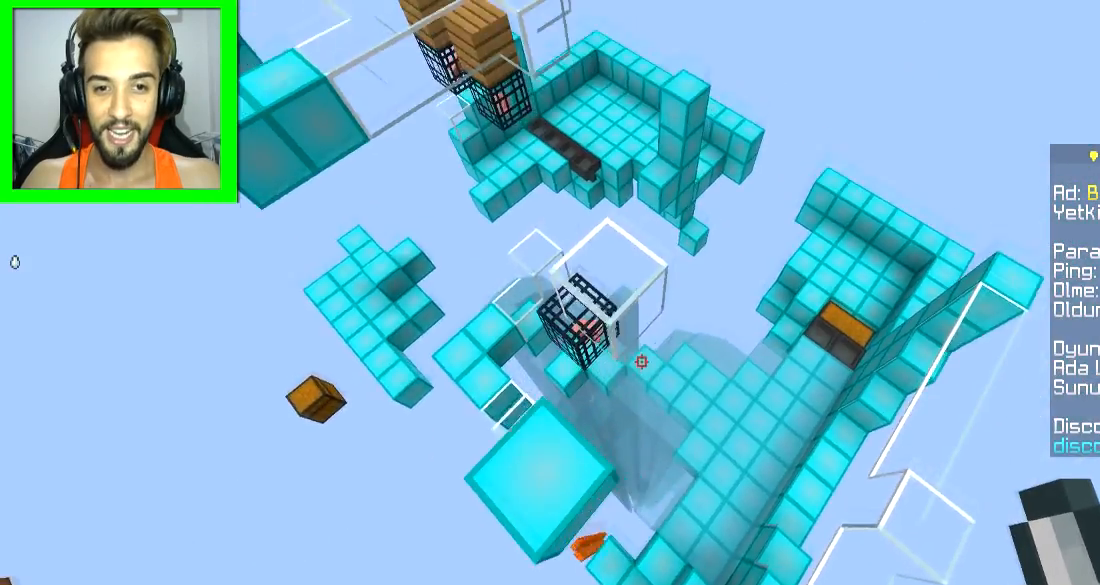
{"keys": [], "mouse": ["right"], "events": [[16, "d", "up"], [50, "mouse_right", "up"], [100, "mouse_right", "down"], [200, "mouse_right", "up"], [266, "mouse_right", "down"], [317, "mouse_right", "up"], [417, "mouse_right", "down"], [450, "mouse_right", "up"], [500, "mouse_right", "down"]]}
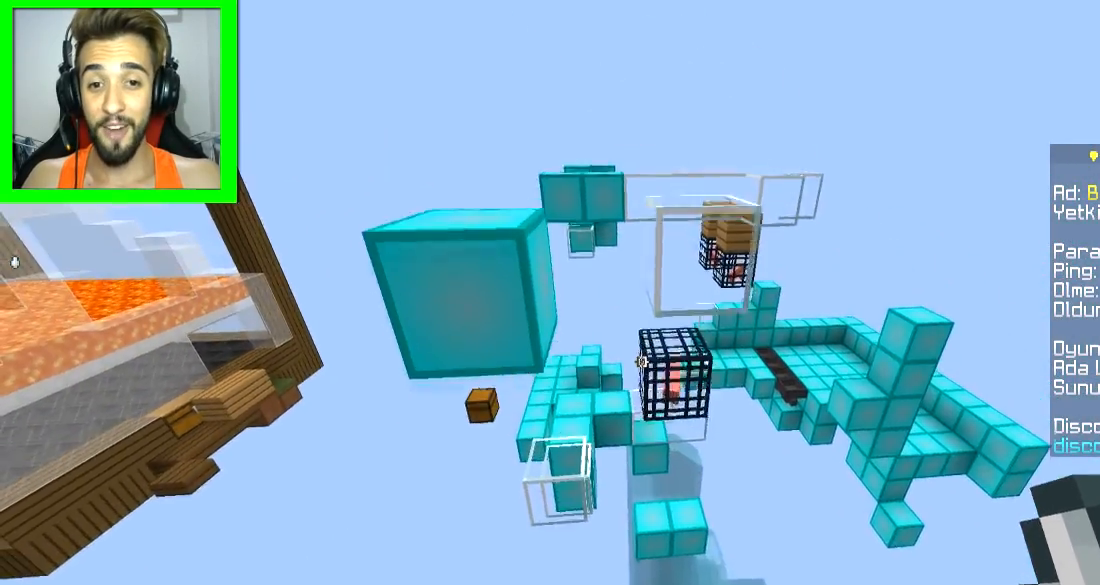
{"keys": [], "mouse": [], "events": [[117, "mouse_right", "up"], [200, "mouse_right", "down"], [200, "w", "down"], [250, "mouse_right", "up"], [367, "mouse_right", "down"], [400, "w", "up"], [450, "mouse_right", "up"]]}
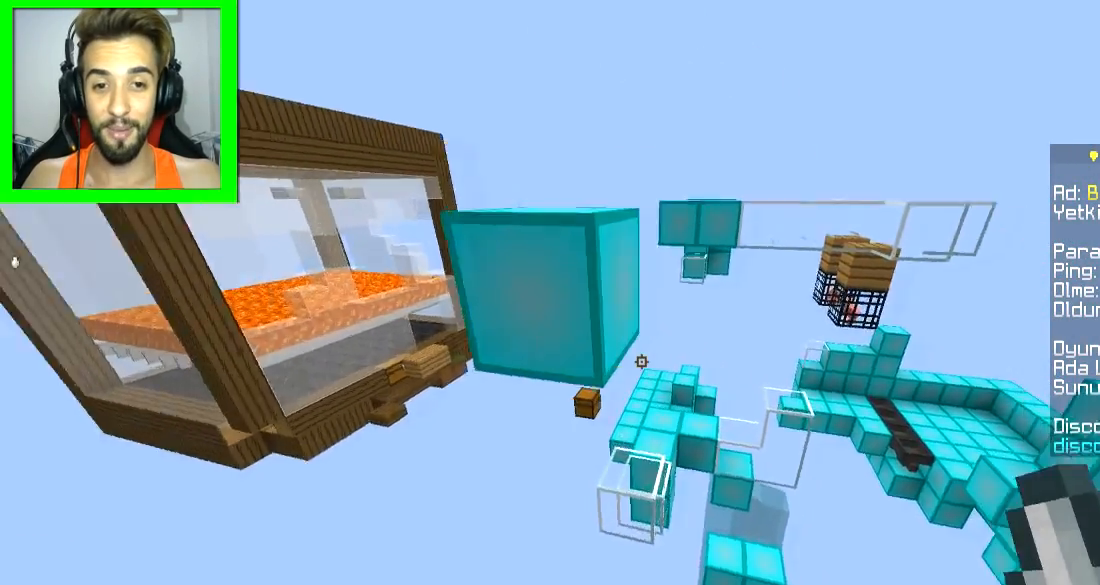
{"keys": [], "mouse": [], "events": [[50, "mouse_right", "down"], [150, "mouse_right", "up"], [200, "mouse_right", "down"], [300, "mouse_right", "up"], [400, "mouse_right", "down"], [500, "mouse_right", "up"]]}
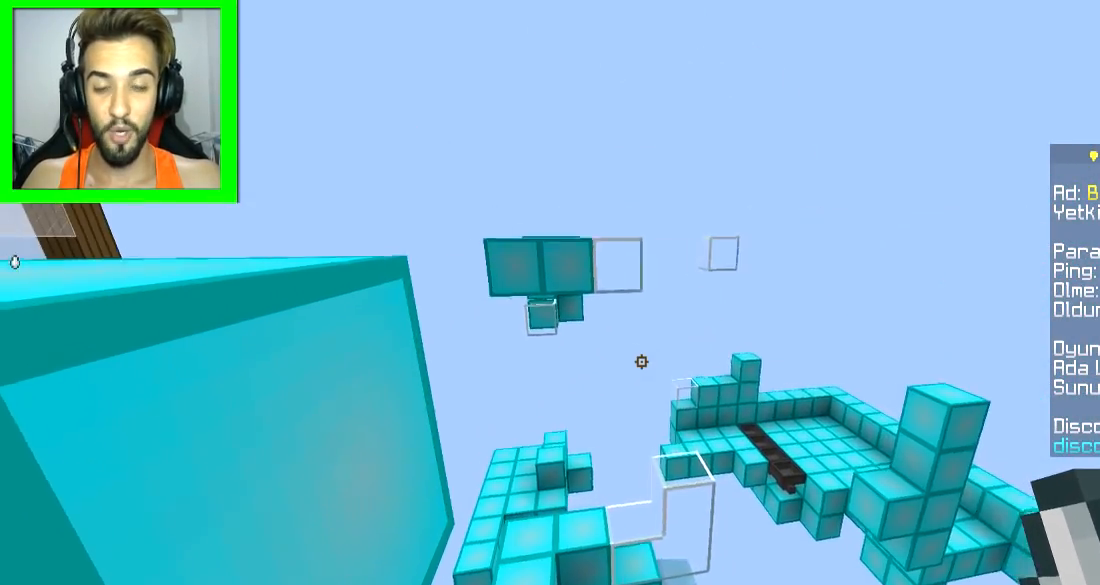
{"keys": [], "mouse": [], "events": []}
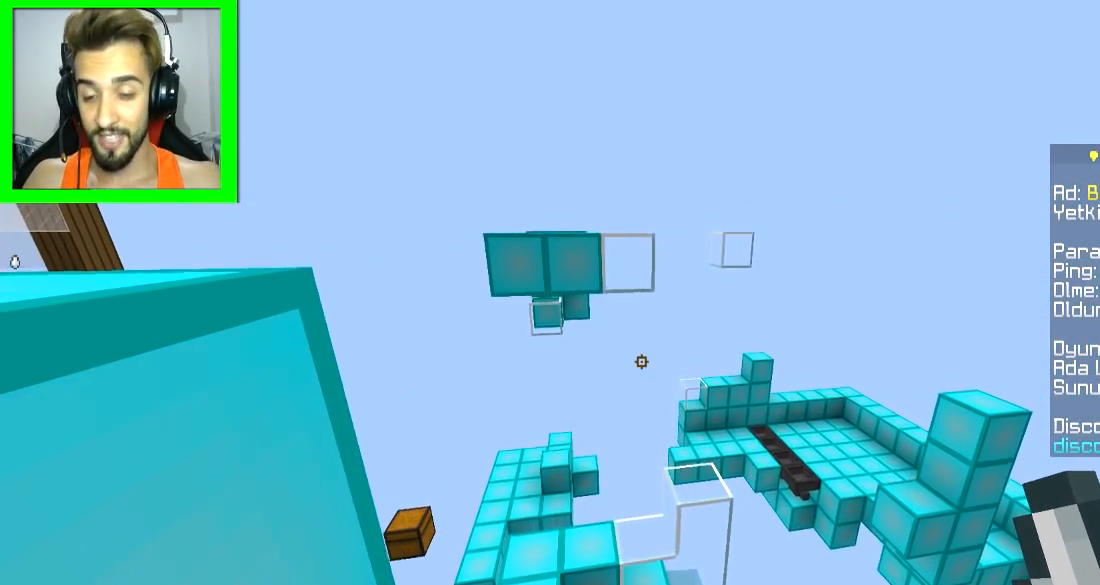
{"keys": ["space", "w"], "mouse": [], "events": [[216, "w", "down"], [367, "space", "down"]]}
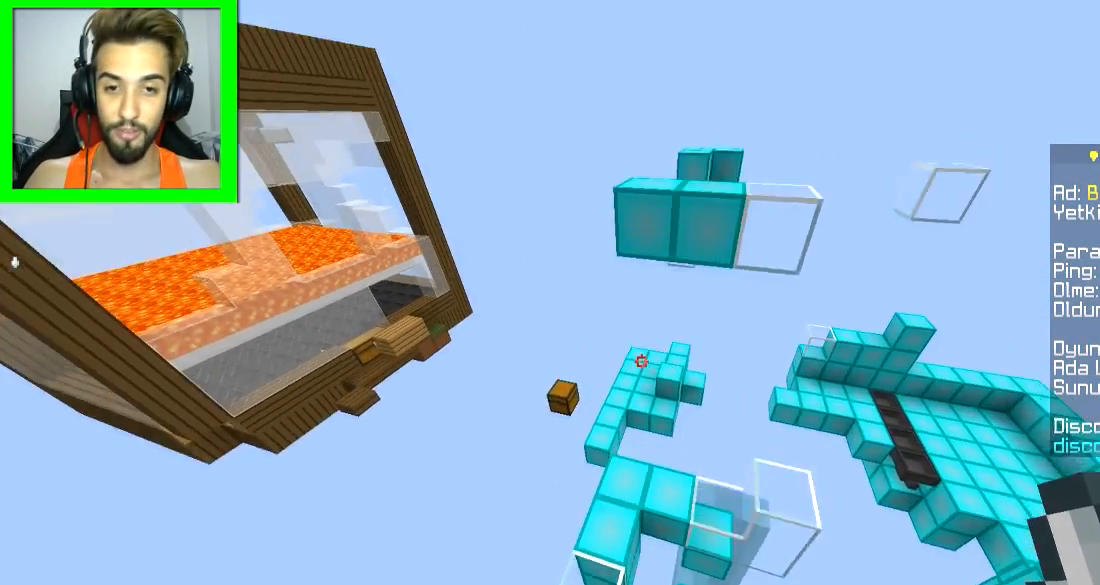
{"keys": ["s"], "mouse": [], "events": [[150, "w", "up"], [250, "space", "up"], [450, "s", "down"]]}
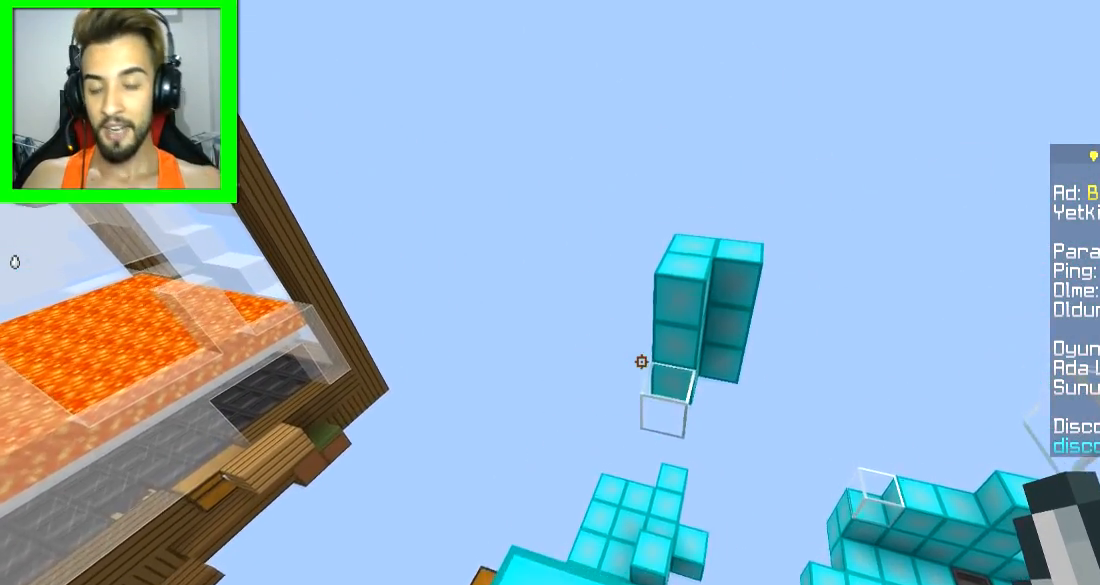
{"keys": [], "mouse": [], "events": [[300, "s", "up"]]}